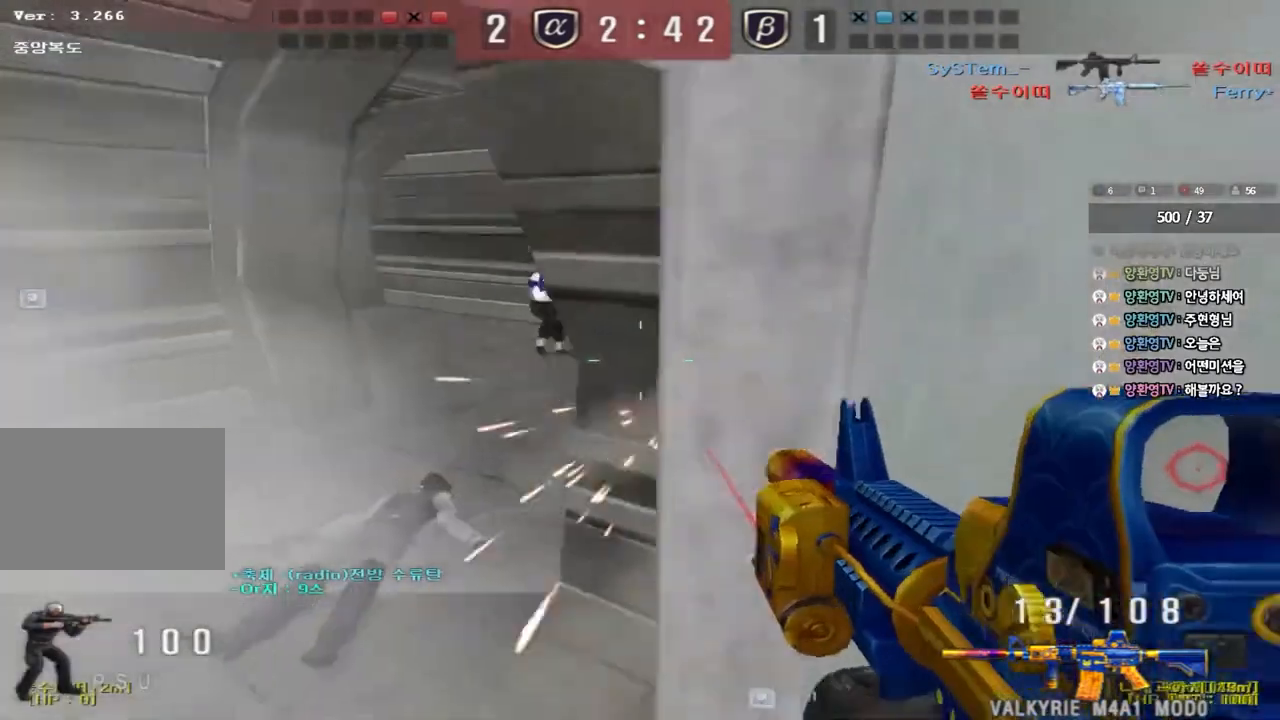
Gameplay with keyboard; each line is a JSON object with the keys held at the frame after it. "events" lists presses ("down") and releases ("up") of "a", "ctrl", "d", "e", "f", "q", "r", "s", "shift", "space", "tab" and "w" between this image and that frame as [ms after this image, input, new state], when the widget could be followed in between. No other keys are recorded. Mouse input is not recorded.
{"keys": ["d", "s"], "events": [[33, "ctrl", "down"], [133, "a", "up"], [150, "ctrl", "up"], [150, "d", "down"], [233, "ctrl", "down"], [350, "ctrl", "up"]]}
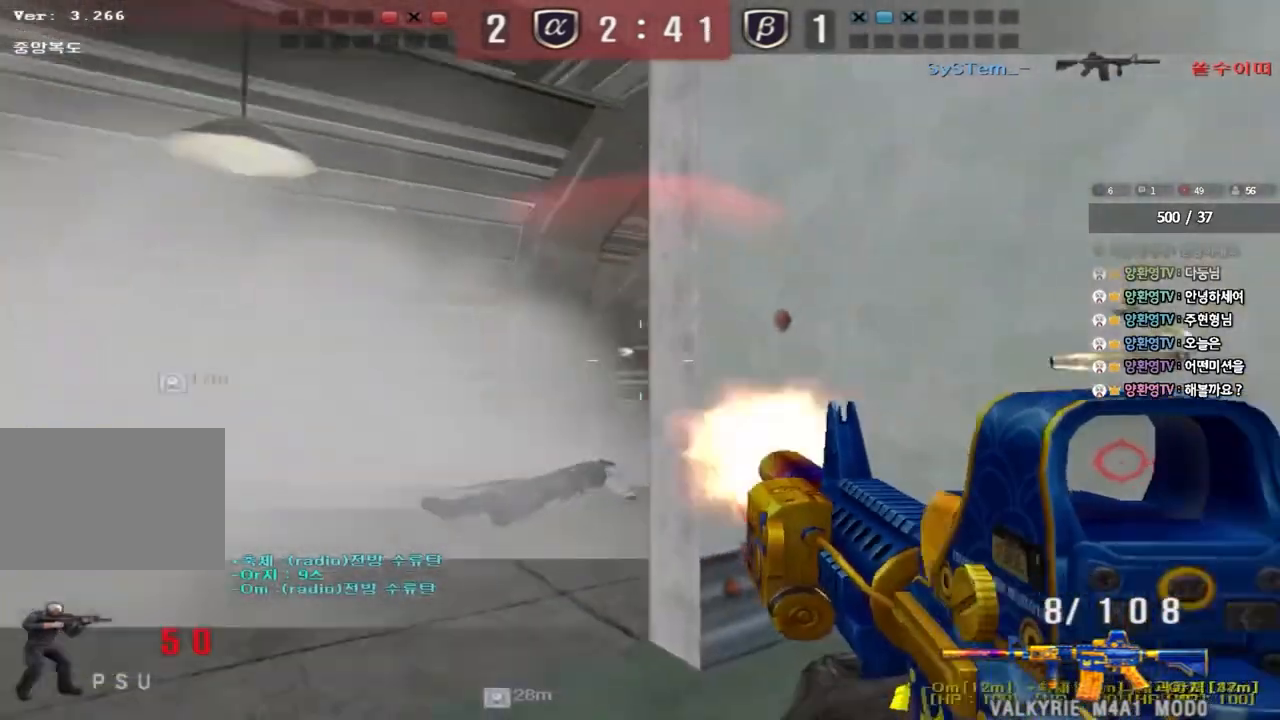
{"keys": ["ctrl", "r"], "events": [[67, "ctrl", "down"], [83, "d", "up"], [100, "s", "up"], [100, "space", "down"], [233, "space", "up"], [433, "r", "down"]]}
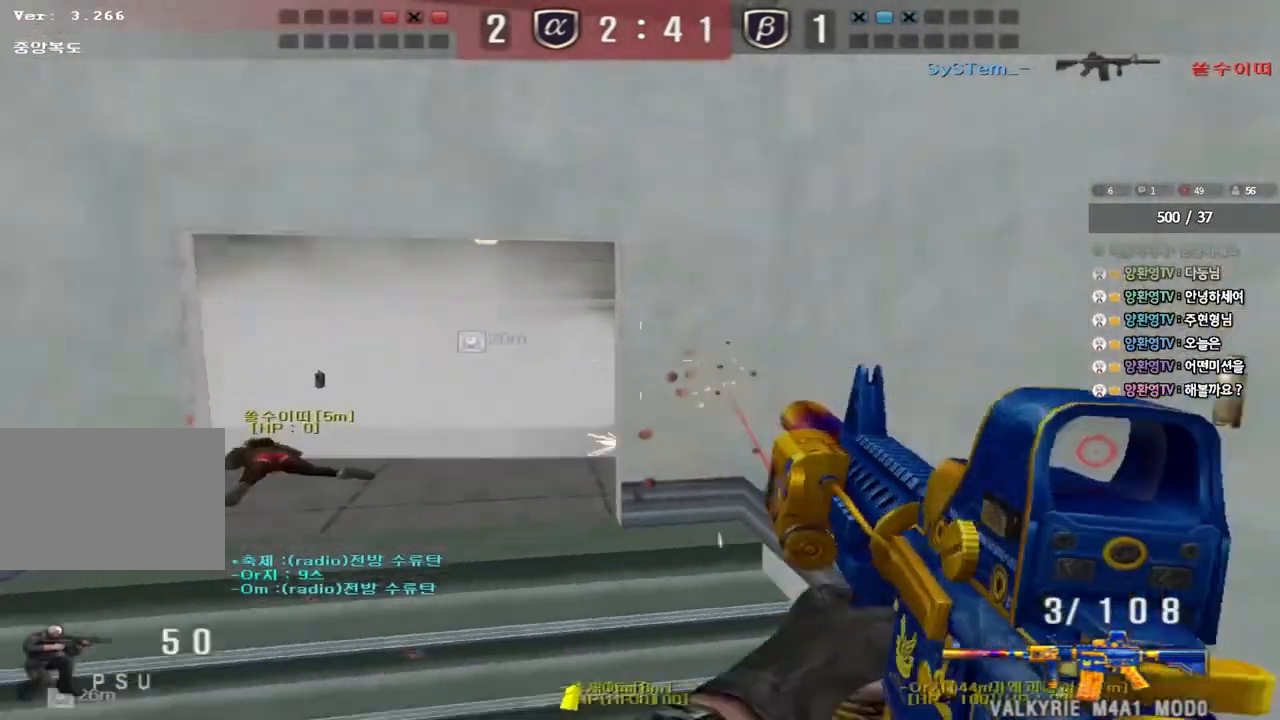
{"keys": ["d", "w"], "events": [[50, "r", "up"], [283, "ctrl", "up"], [333, "d", "down"], [333, "w", "down"]]}
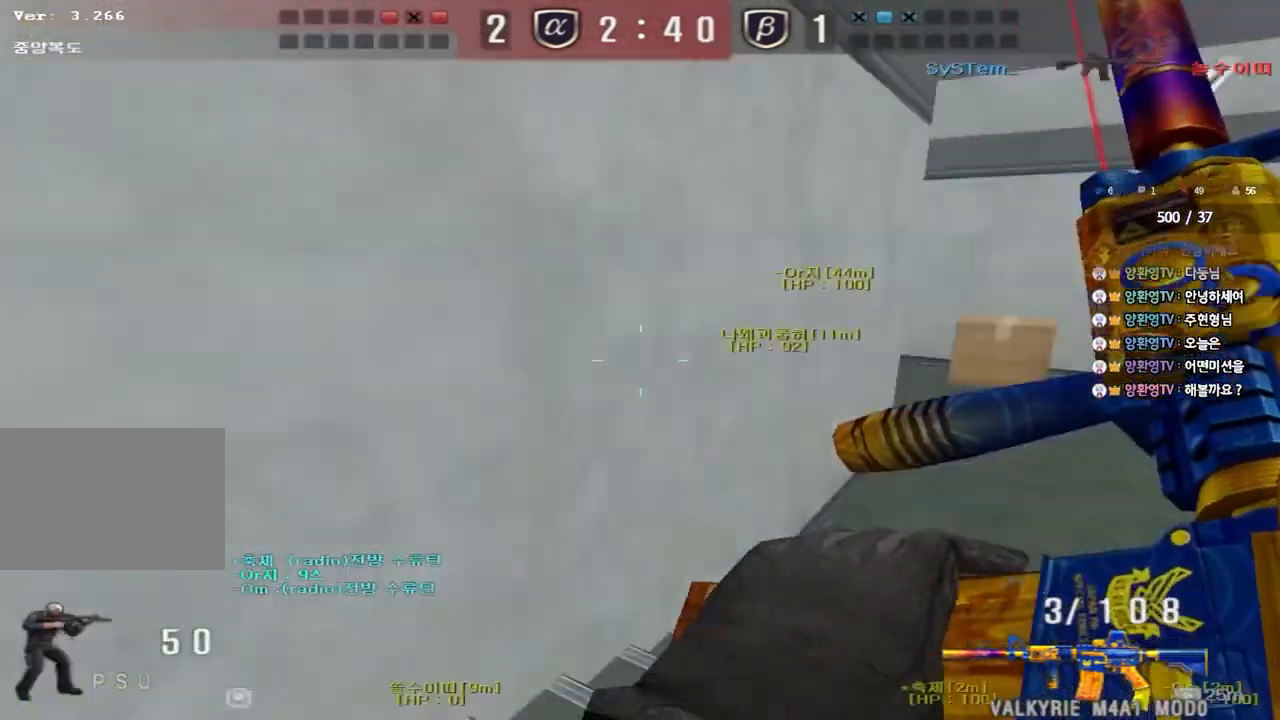
{"keys": ["shift", "space"], "events": [[383, "shift", "down"], [400, "d", "up"], [400, "w", "up"], [450, "space", "down"]]}
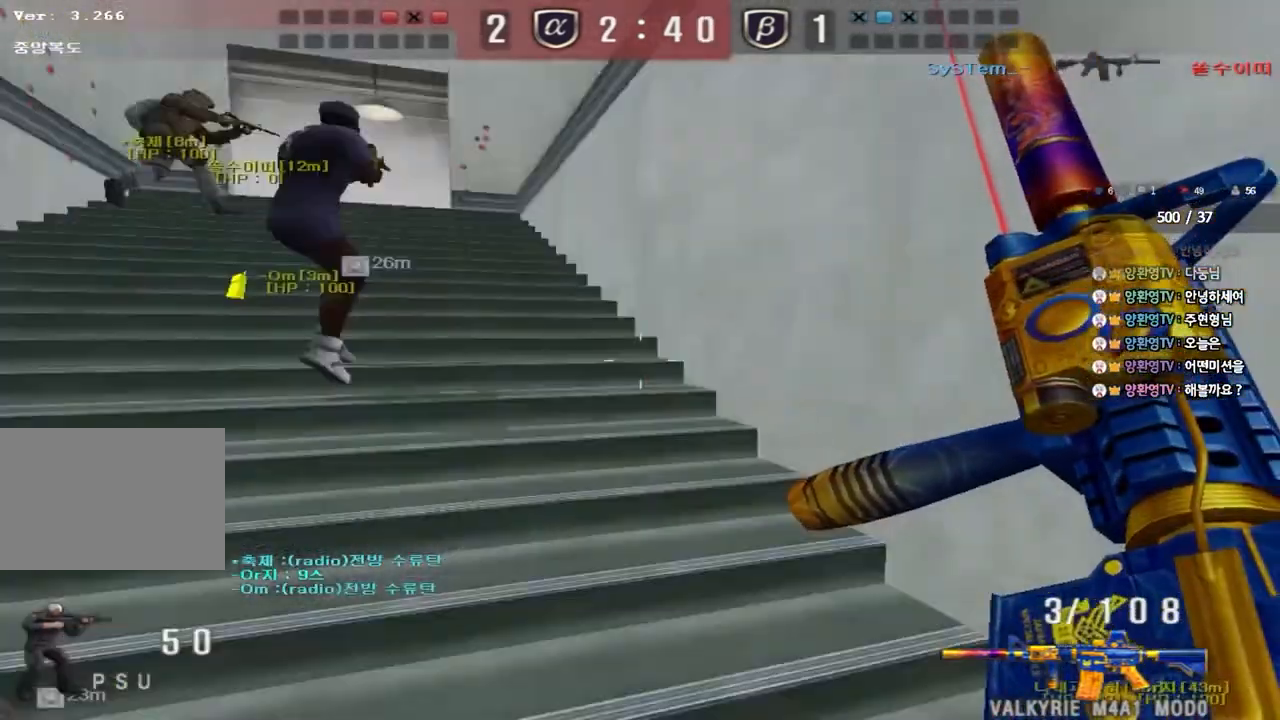
{"keys": [], "events": [[83, "space", "up"], [383, "shift", "up"]]}
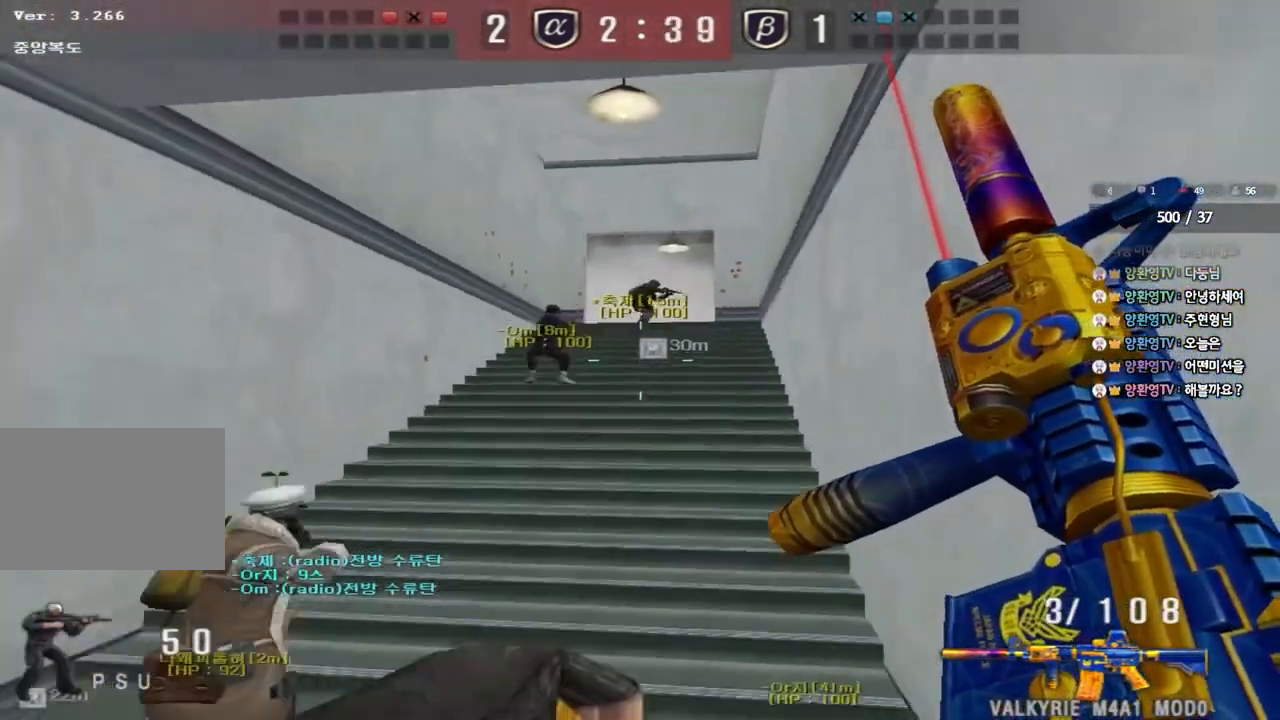
{"keys": ["a", "w"], "events": [[100, "a", "down"], [100, "w", "down"]]}
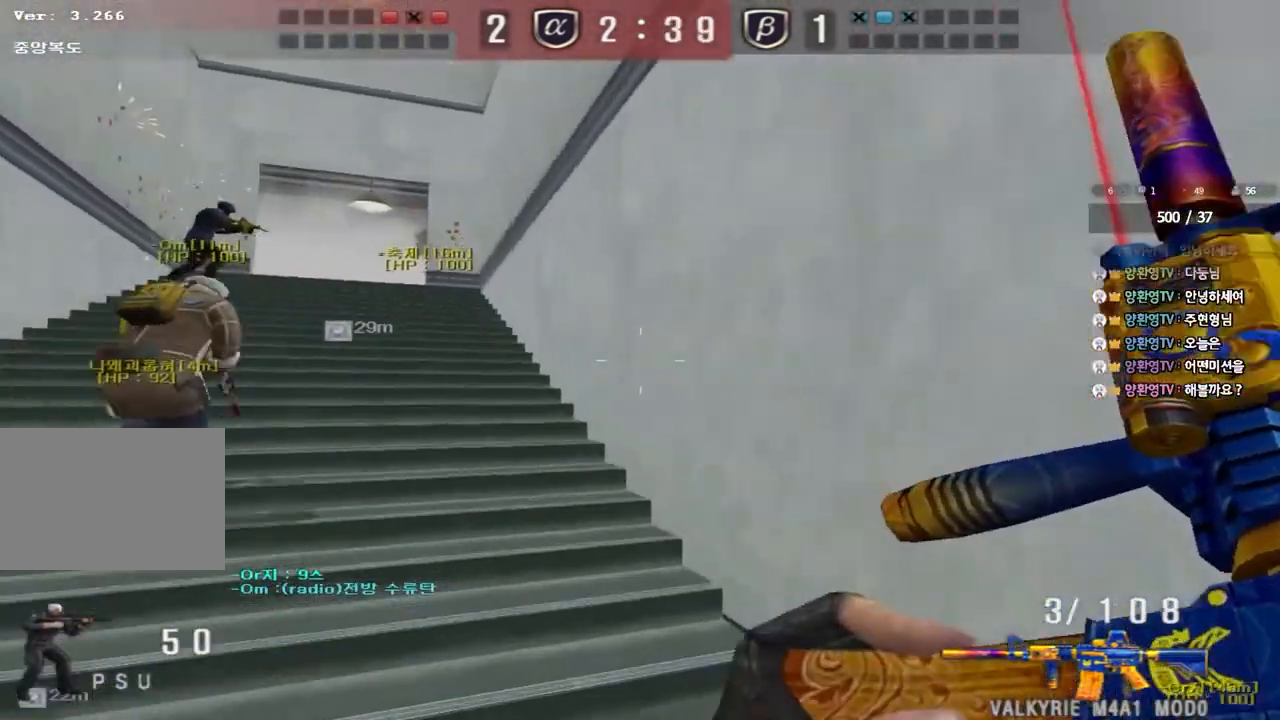
{"keys": ["a", "w"], "events": []}
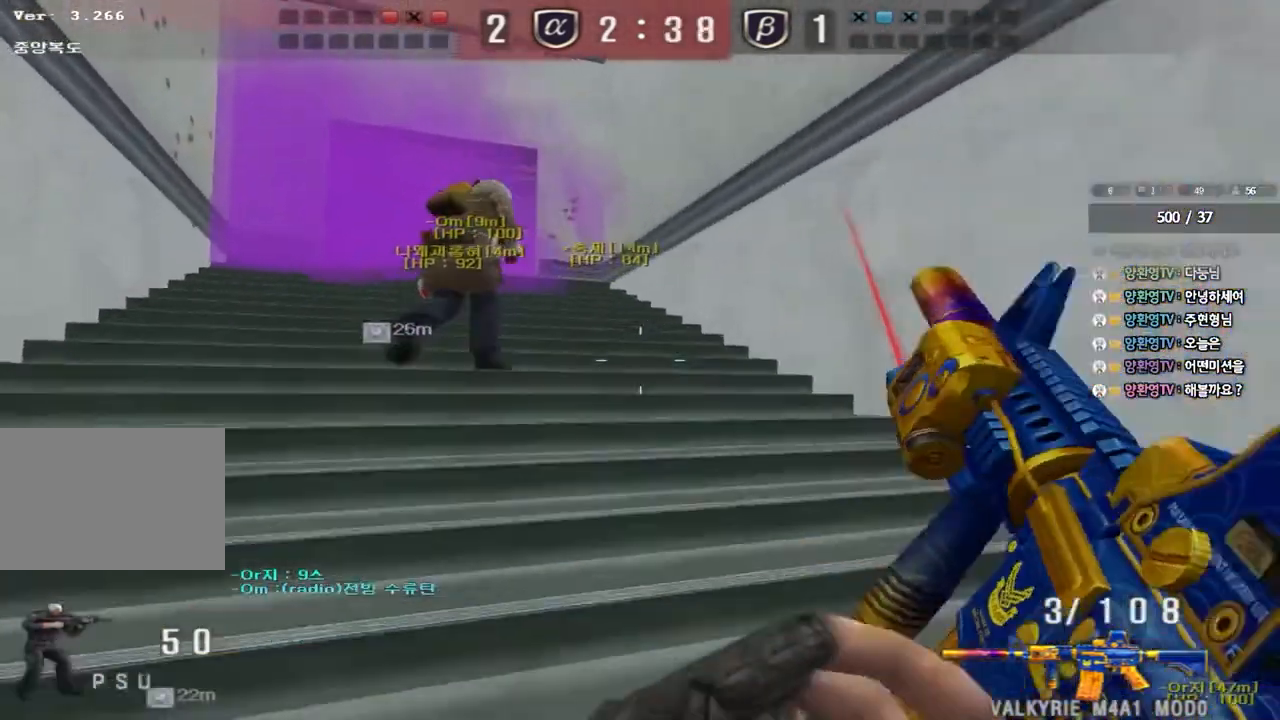
{"keys": ["a", "w"], "events": [[300, "ctrl", "down"], [300, "w", "up"], [333, "a", "up"], [417, "ctrl", "up"], [417, "w", "down"], [433, "a", "down"]]}
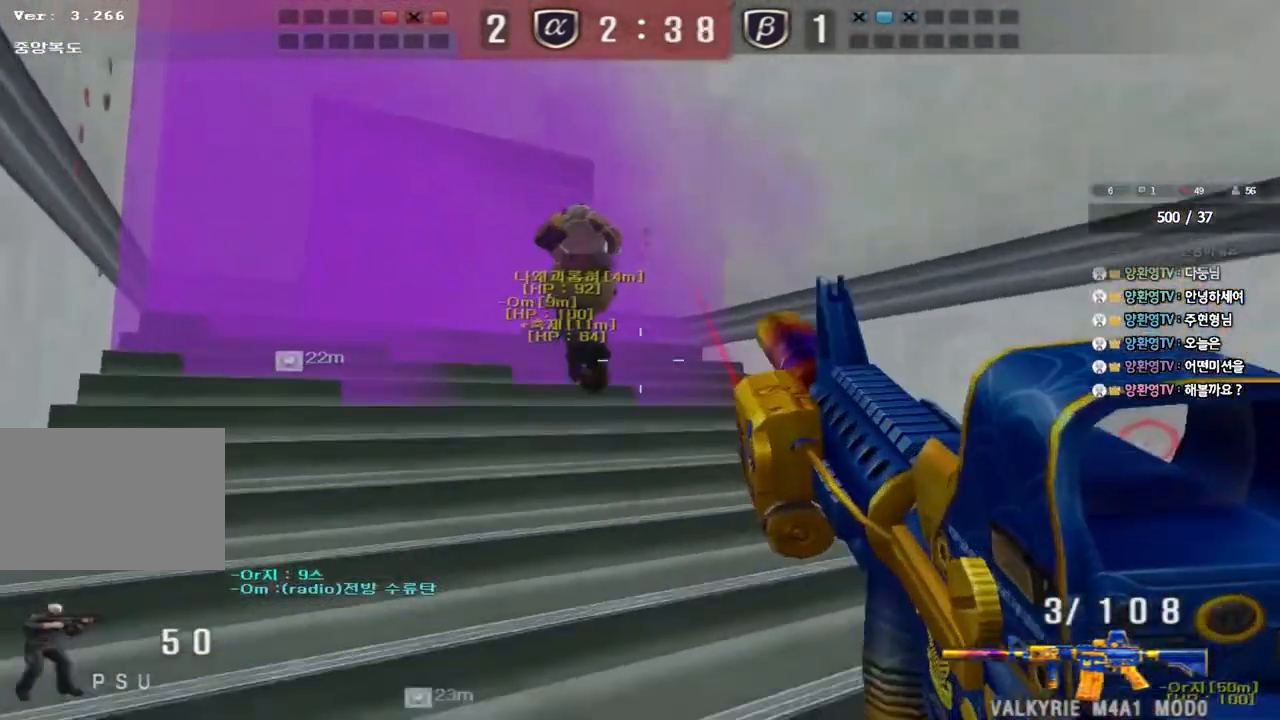
{"keys": ["w"], "events": [[250, "a", "up"]]}
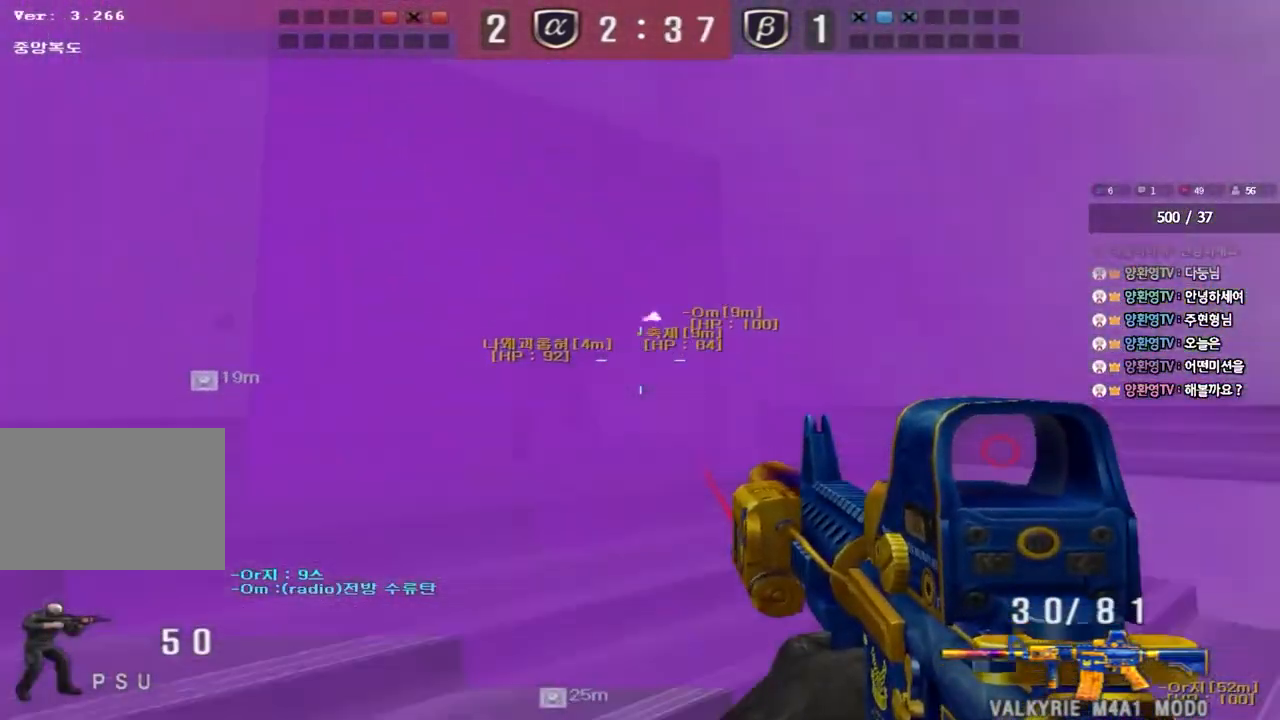
{"keys": ["d", "w"], "events": [[150, "d", "down"]]}
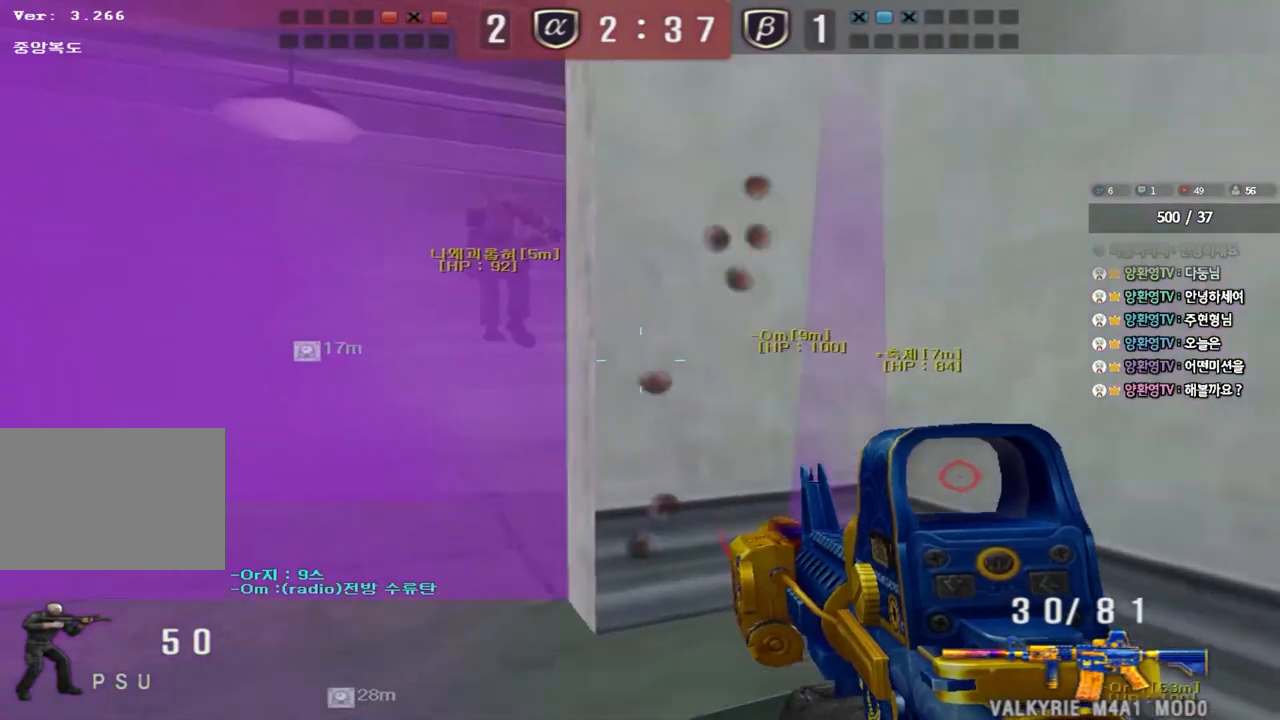
{"keys": ["d", "shift"], "events": [[83, "w", "up"], [100, "d", "up"], [467, "shift", "down"], [483, "d", "down"]]}
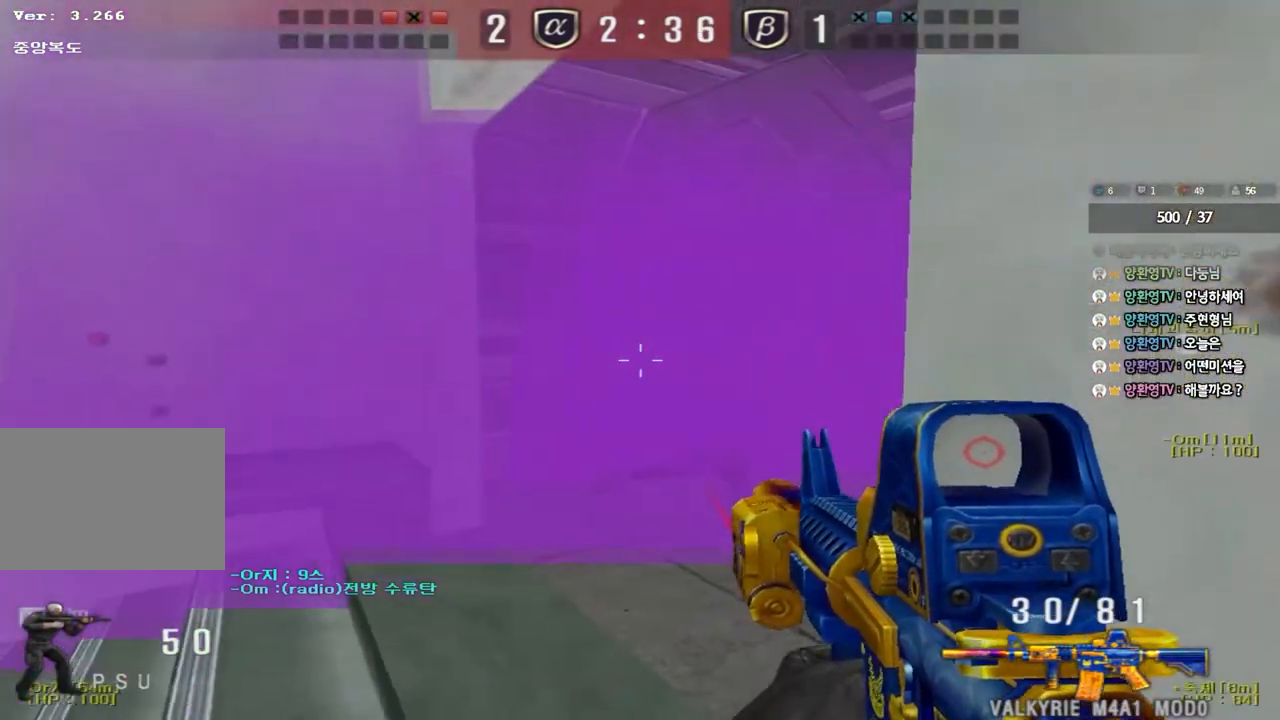
{"keys": [], "events": [[250, "d", "up"], [467, "shift", "up"]]}
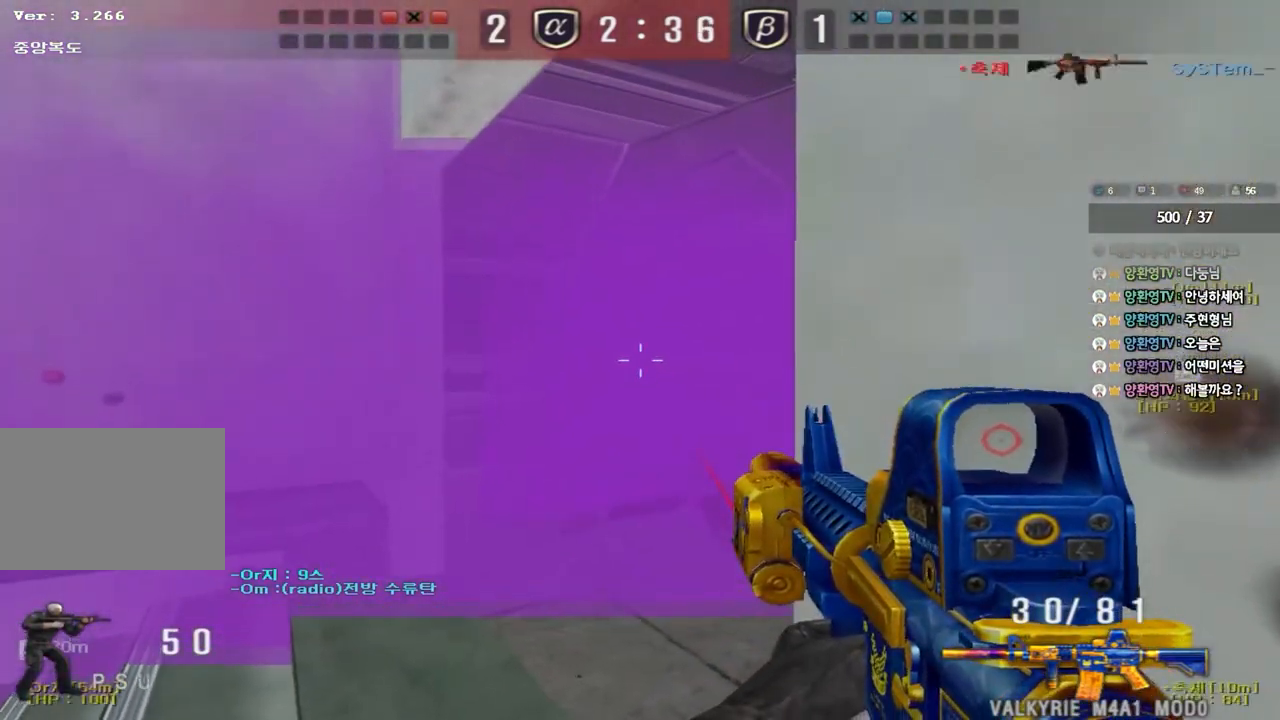
{"keys": ["ctrl"], "events": [[50, "d", "down"], [67, "ctrl", "down"], [383, "d", "up"]]}
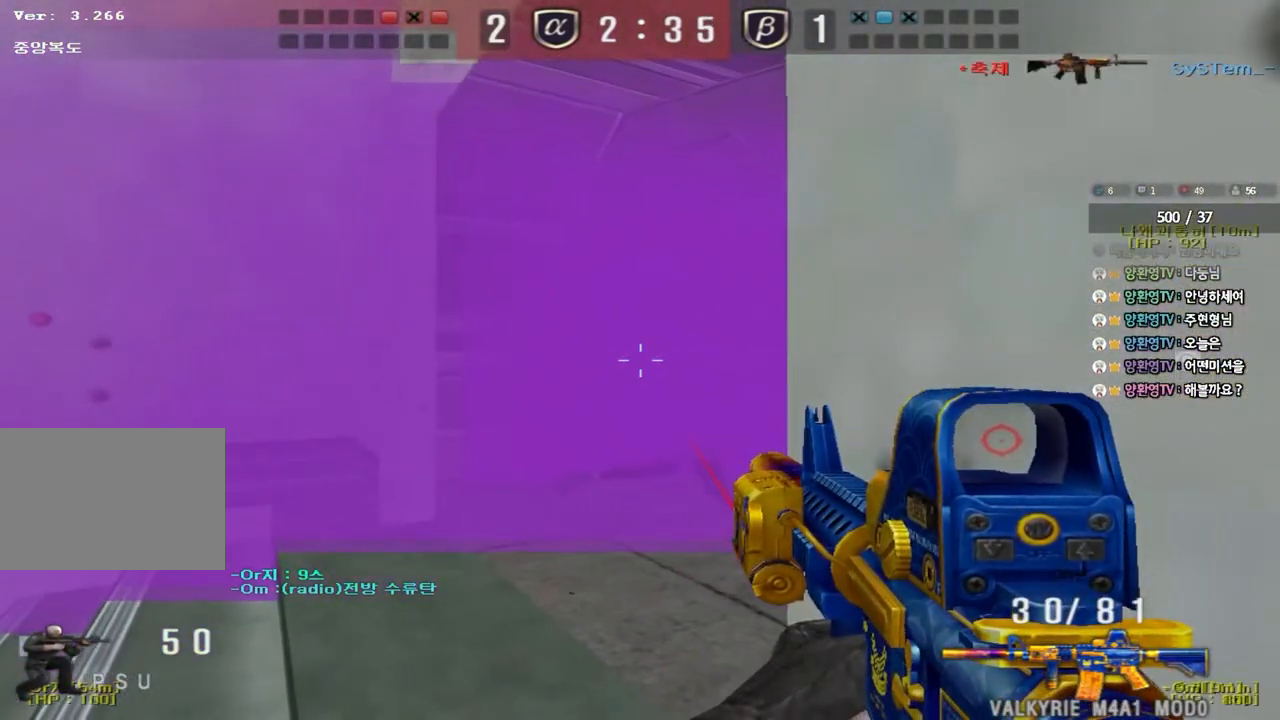
{"keys": ["ctrl"], "events": []}
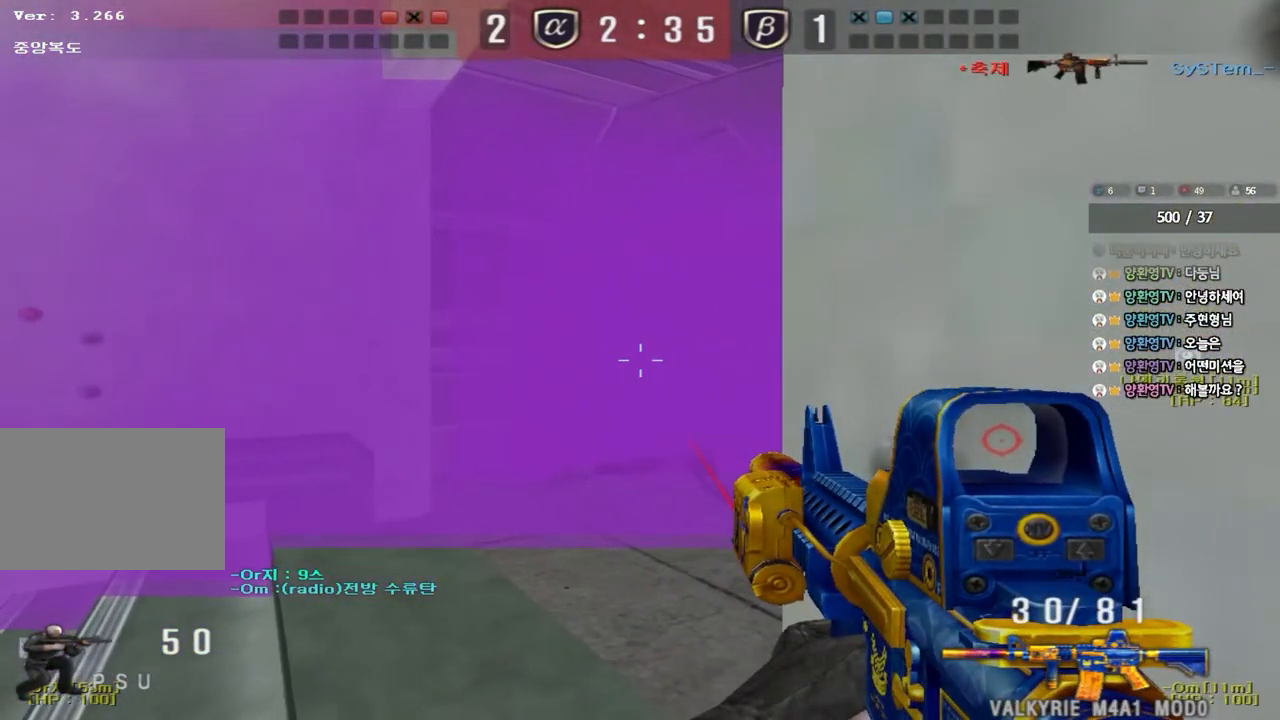
{"keys": ["a", "w"], "events": [[283, "a", "down"], [300, "w", "down"], [317, "ctrl", "up"]]}
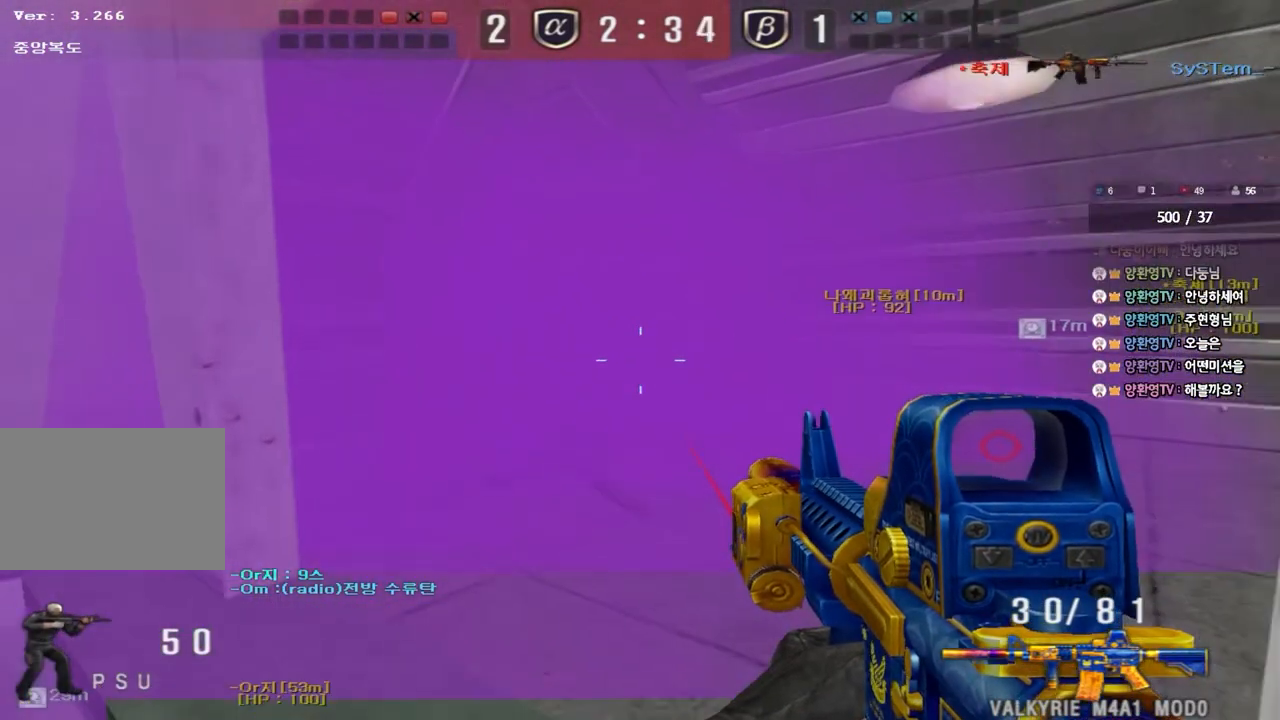
{"keys": ["d", "w"], "events": [[100, "a", "up"], [167, "d", "down"]]}
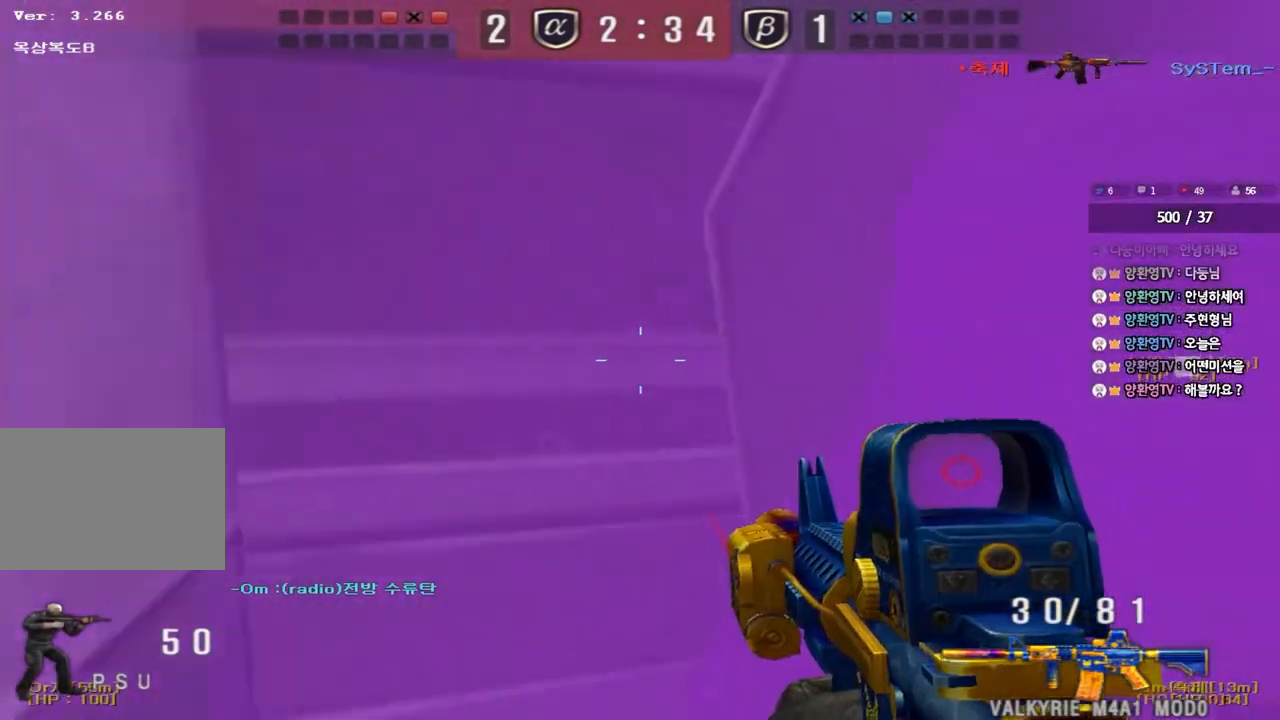
{"keys": ["shift"], "events": [[150, "shift", "down"], [183, "d", "up"], [183, "w", "up"], [233, "space", "down"], [333, "space", "up"]]}
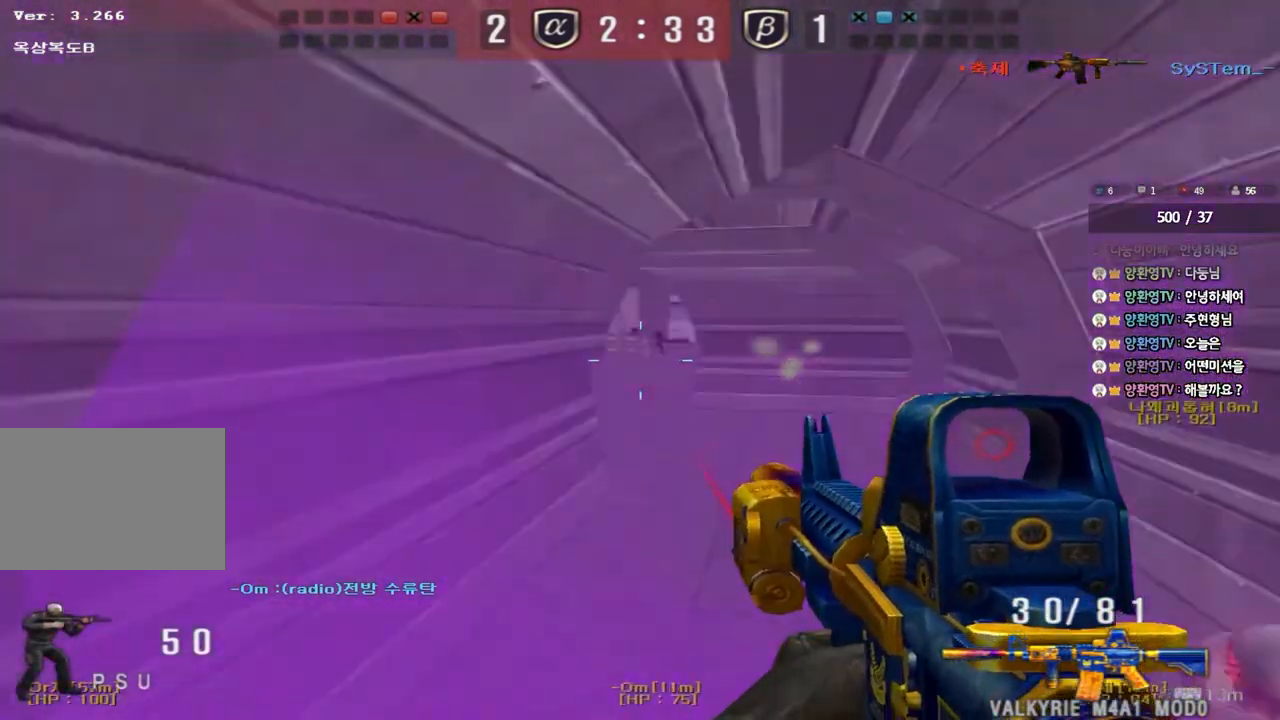
{"keys": ["d", "w"], "events": [[267, "shift", "up"], [333, "w", "down"], [350, "d", "down"]]}
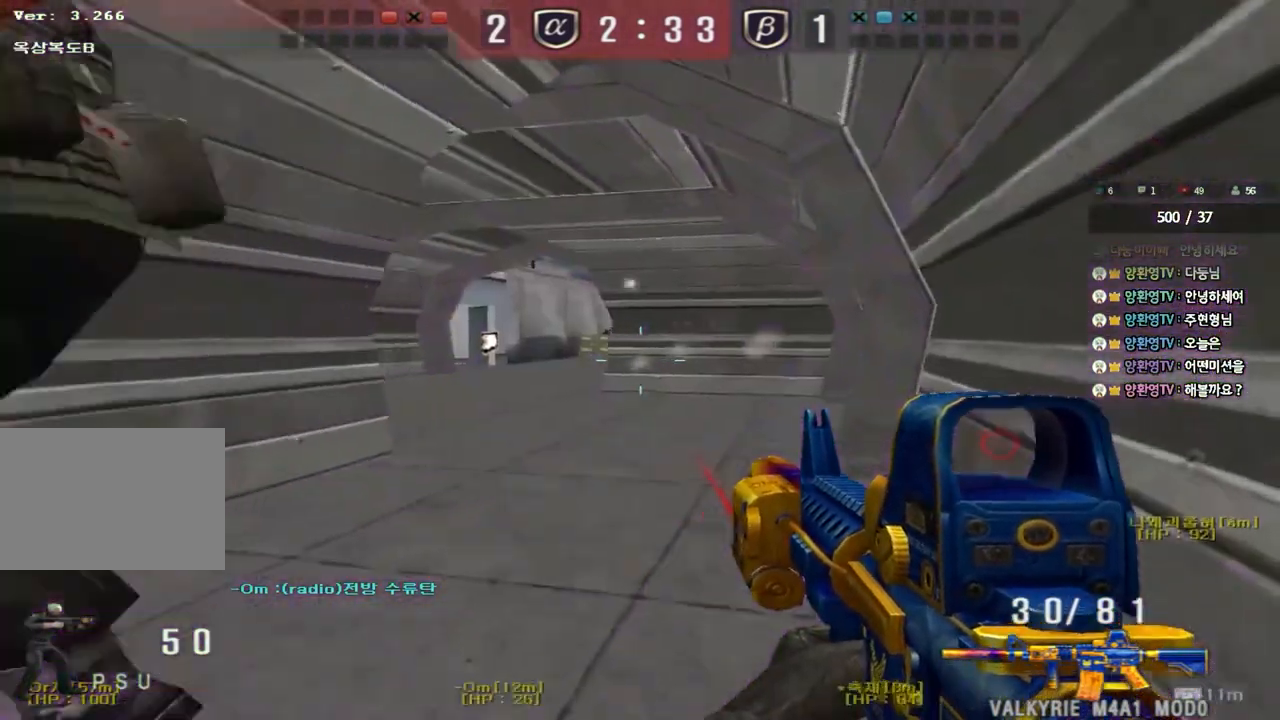
{"keys": ["a", "ctrl", "s"], "events": [[17, "ctrl", "down"], [33, "d", "up"], [33, "w", "up"], [117, "d", "down"], [117, "w", "down"], [133, "ctrl", "up"], [317, "ctrl", "down"], [317, "d", "up"], [317, "w", "up"], [433, "space", "down"], [483, "space", "up"], [500, "a", "down"], [500, "s", "down"]]}
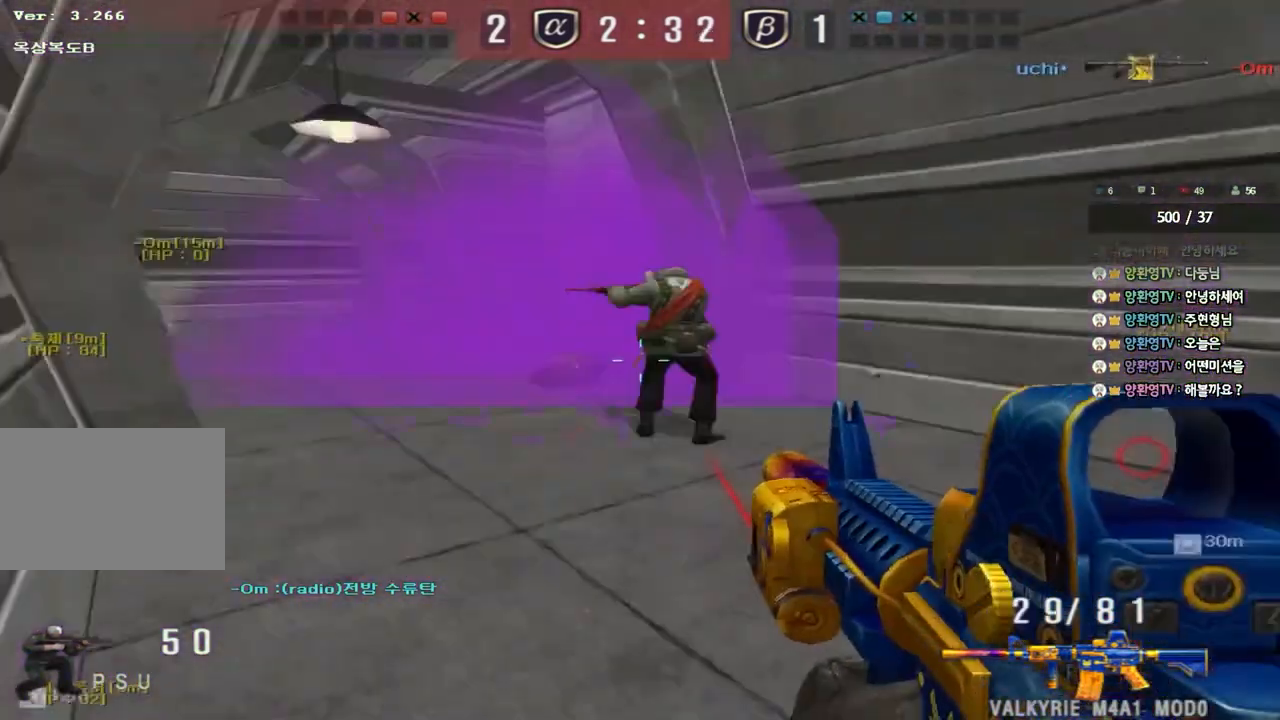
{"keys": ["d", "s"], "events": [[33, "ctrl", "up"], [117, "a", "up"], [117, "d", "down"], [350, "d", "up"], [383, "s", "up"], [483, "s", "down"], [500, "d", "down"]]}
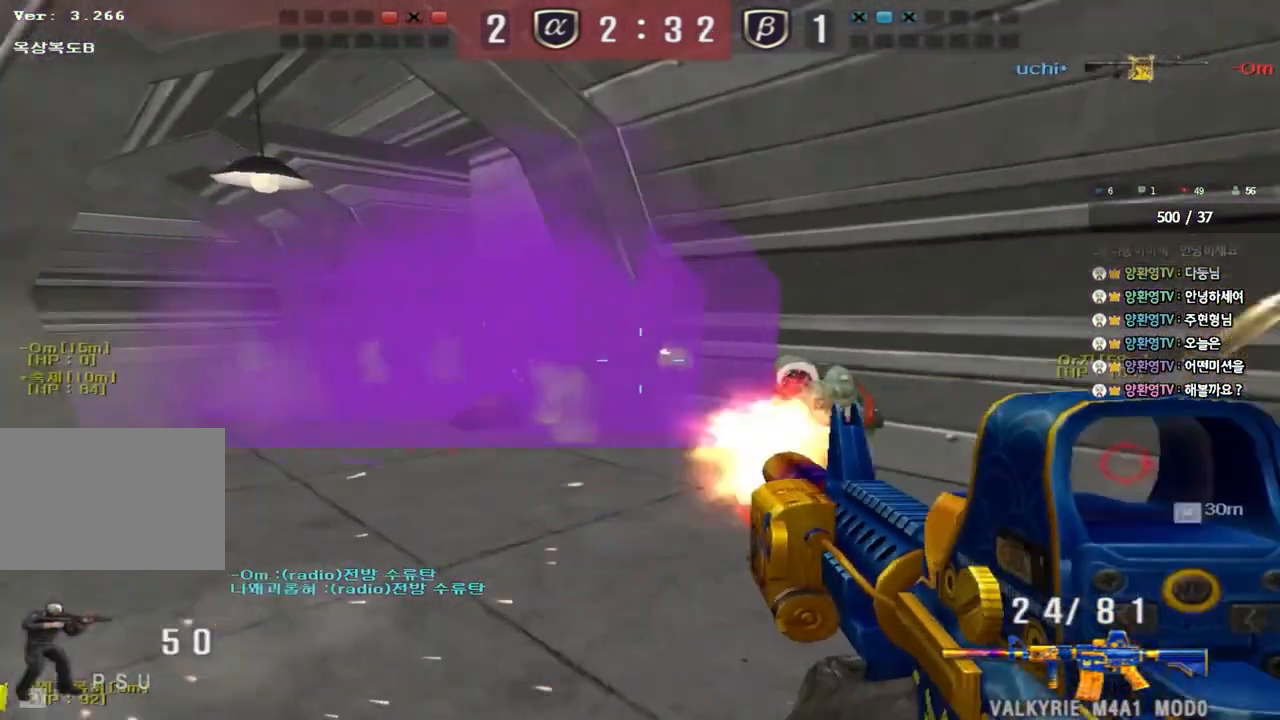
{"keys": ["ctrl", "d", "s"], "events": [[167, "s", "up"], [200, "d", "up"], [217, "ctrl", "down"], [250, "d", "down"], [250, "w", "down"], [317, "ctrl", "up"], [400, "ctrl", "down"], [400, "d", "up"], [417, "w", "up"], [483, "d", "down"], [483, "s", "down"]]}
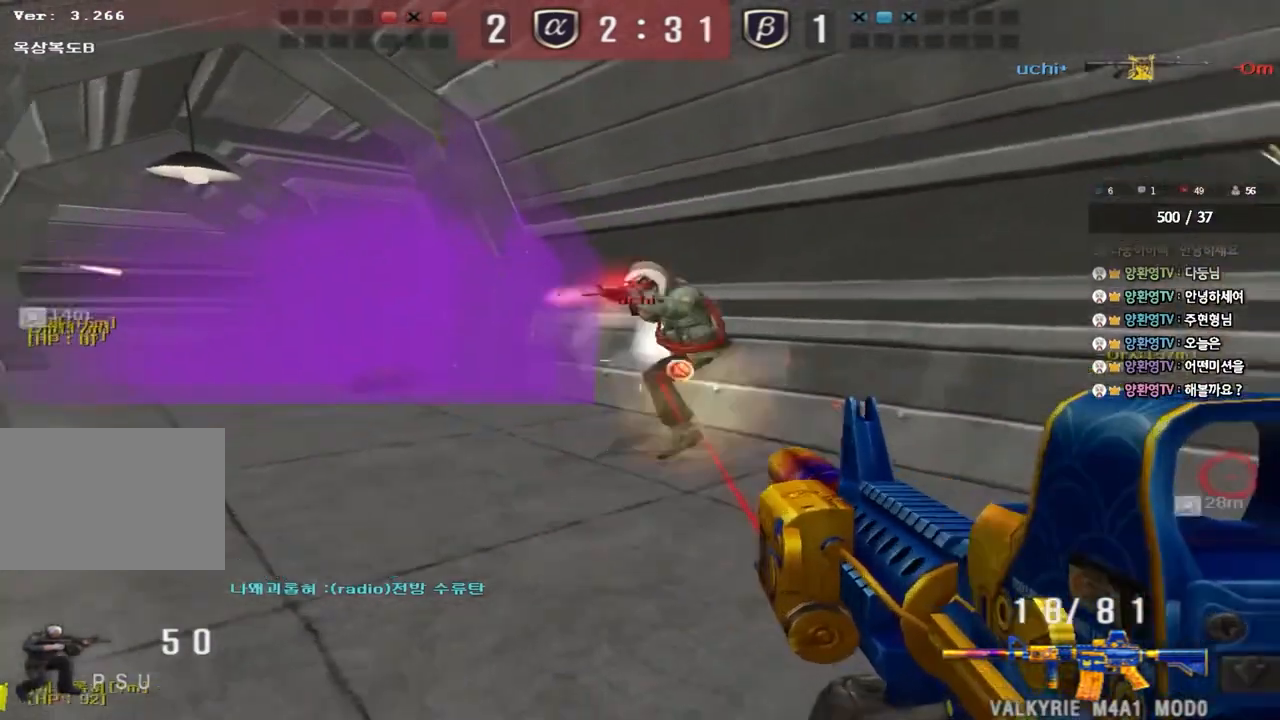
{"keys": ["d", "s"], "events": [[50, "ctrl", "up"], [217, "a", "down"], [217, "d", "up"], [383, "a", "up"], [383, "d", "down"]]}
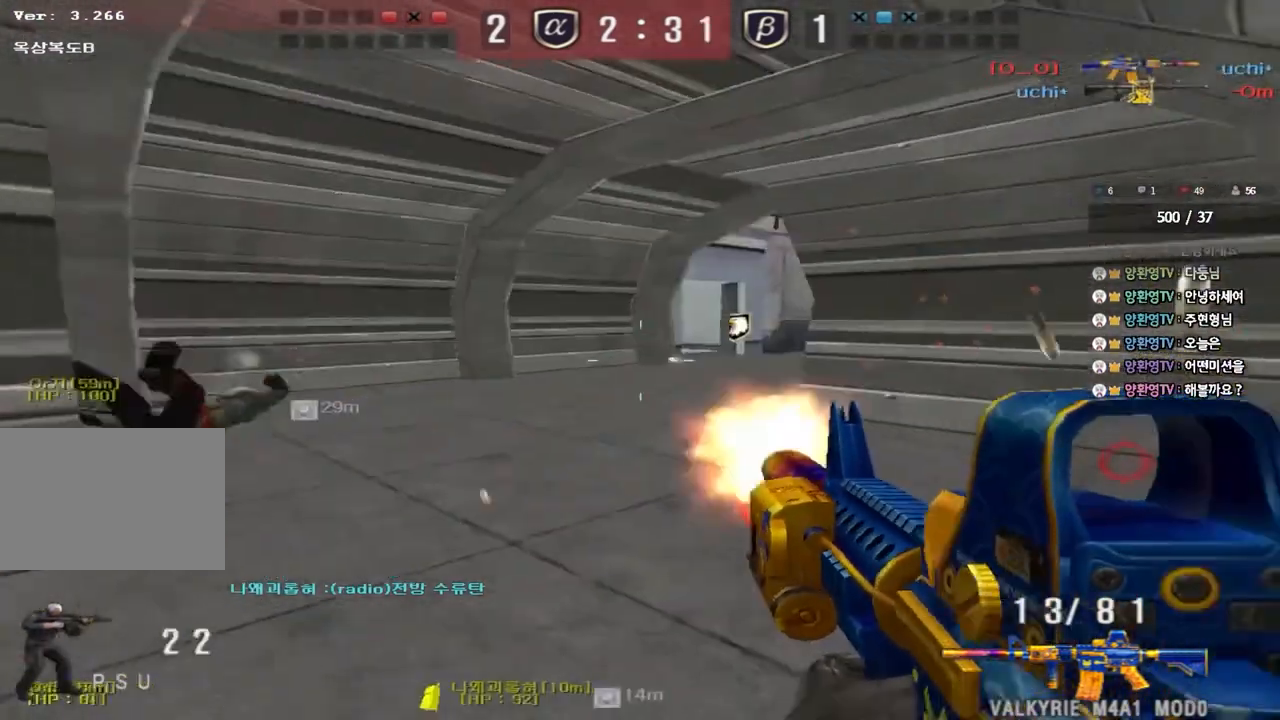
{"keys": ["d", "w"], "events": [[33, "s", "up"], [100, "w", "down"], [333, "ctrl", "down"], [350, "d", "up"], [350, "w", "up"], [433, "d", "down"], [433, "w", "down"], [450, "ctrl", "up"]]}
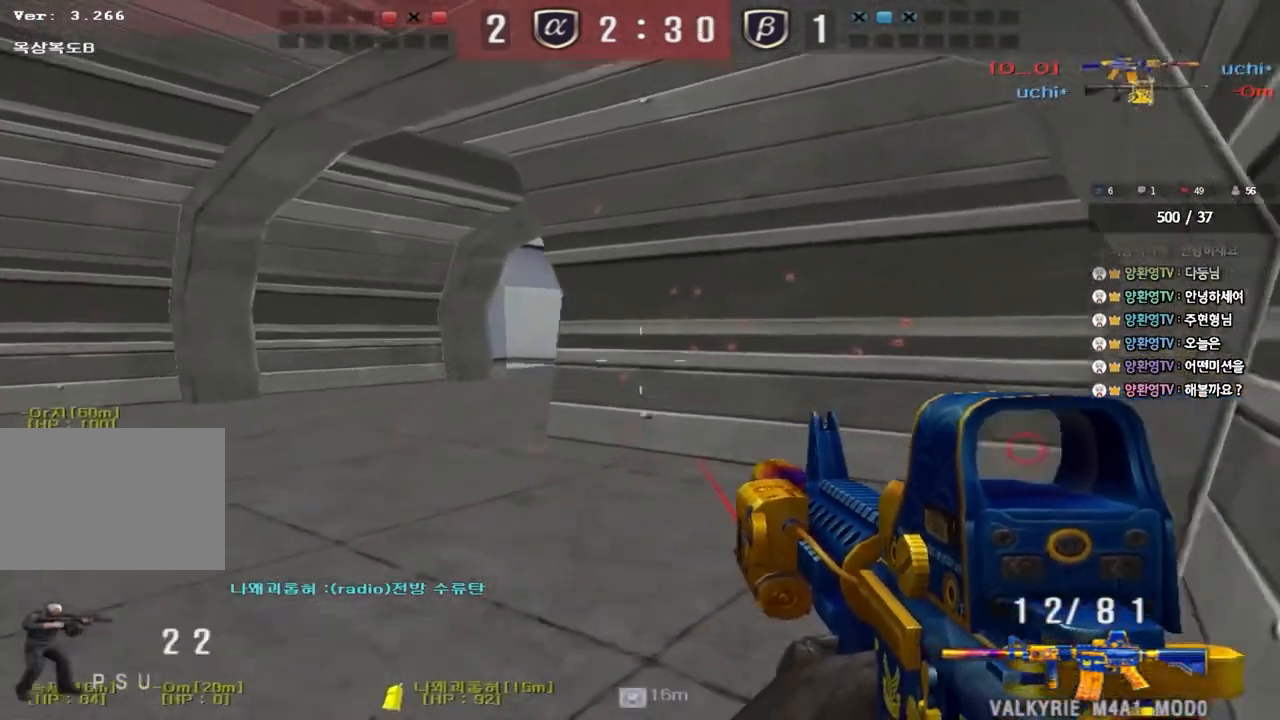
{"keys": ["a", "w"], "events": [[17, "d", "up"], [17, "w", "up"], [33, "ctrl", "down"], [100, "a", "down"], [117, "s", "down"], [150, "ctrl", "up"], [383, "s", "up"], [383, "shift", "down"], [400, "a", "up"], [483, "a", "down"], [483, "w", "down"], [500, "shift", "up"]]}
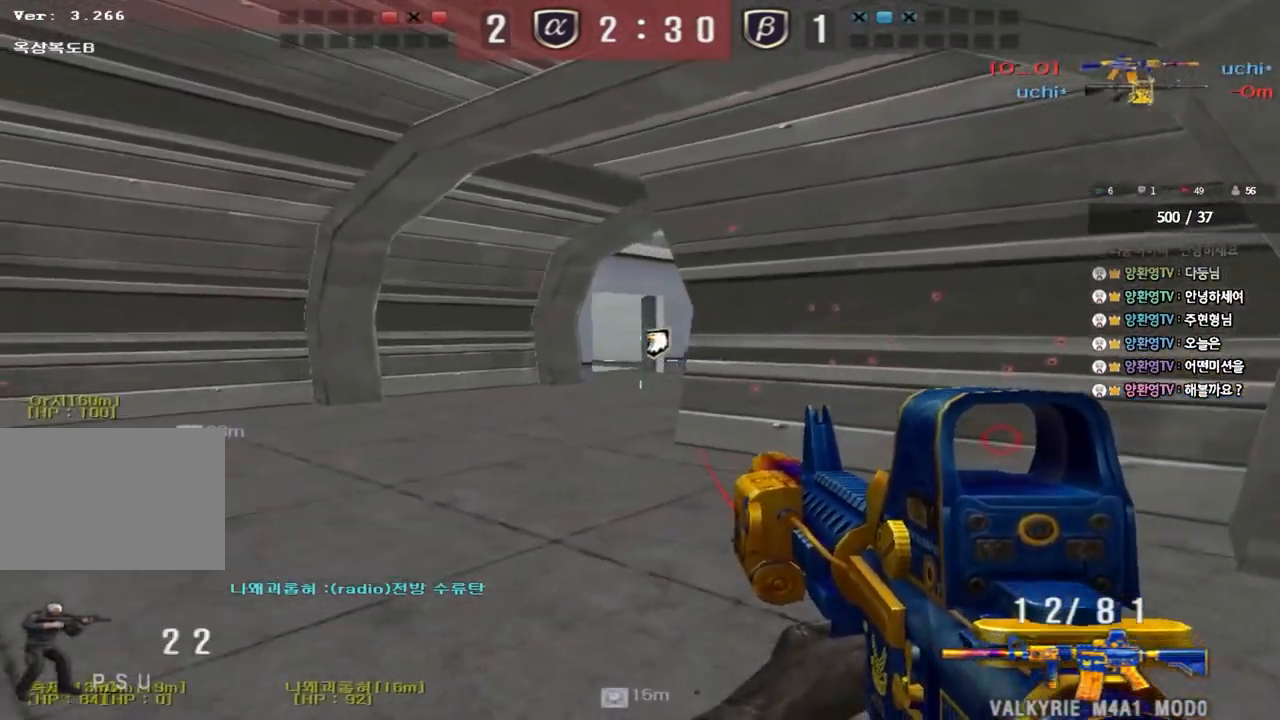
{"keys": ["shift"], "events": [[100, "shift", "down"], [100, "w", "up"], [133, "a", "up"], [167, "d", "down"], [167, "w", "down"], [217, "shift", "up"], [383, "shift", "down"], [417, "w", "up"], [433, "d", "up"]]}
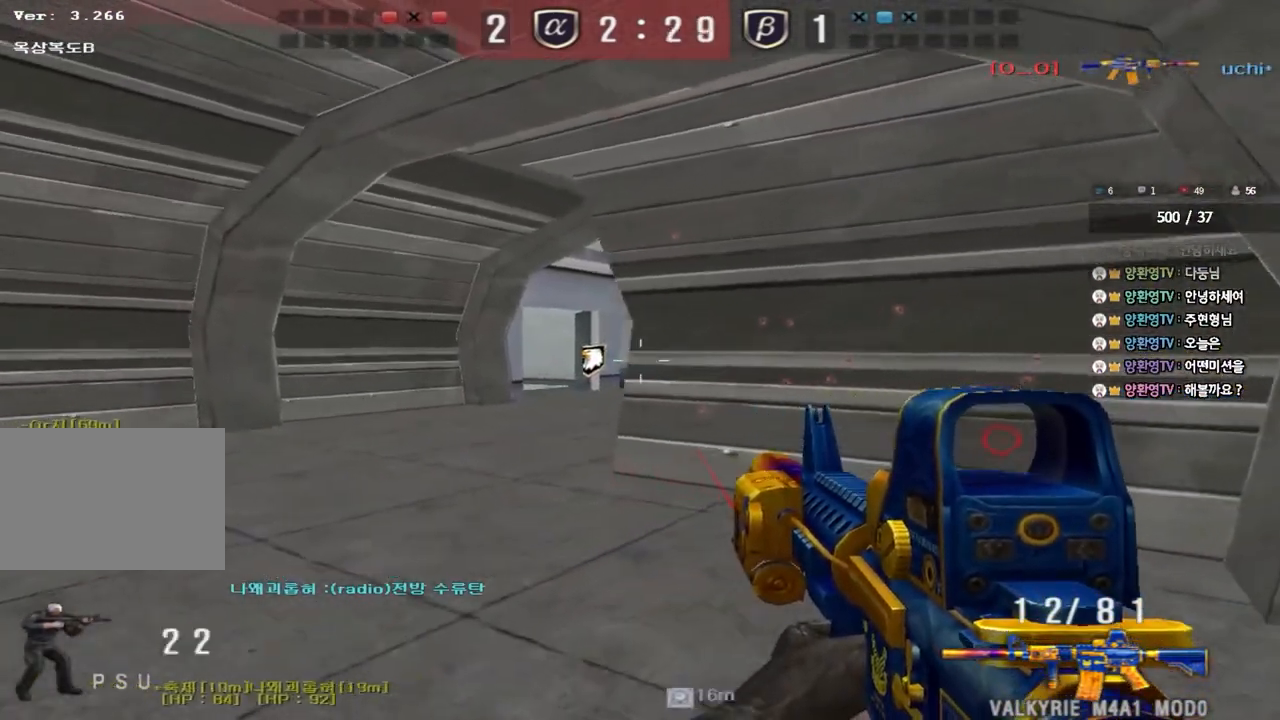
{"keys": ["d", "shift", "w"], "events": [[50, "s", "down"], [67, "a", "down"], [83, "shift", "up"], [117, "a", "up"], [217, "shift", "down"], [233, "s", "up"], [317, "d", "down"], [350, "w", "down"]]}
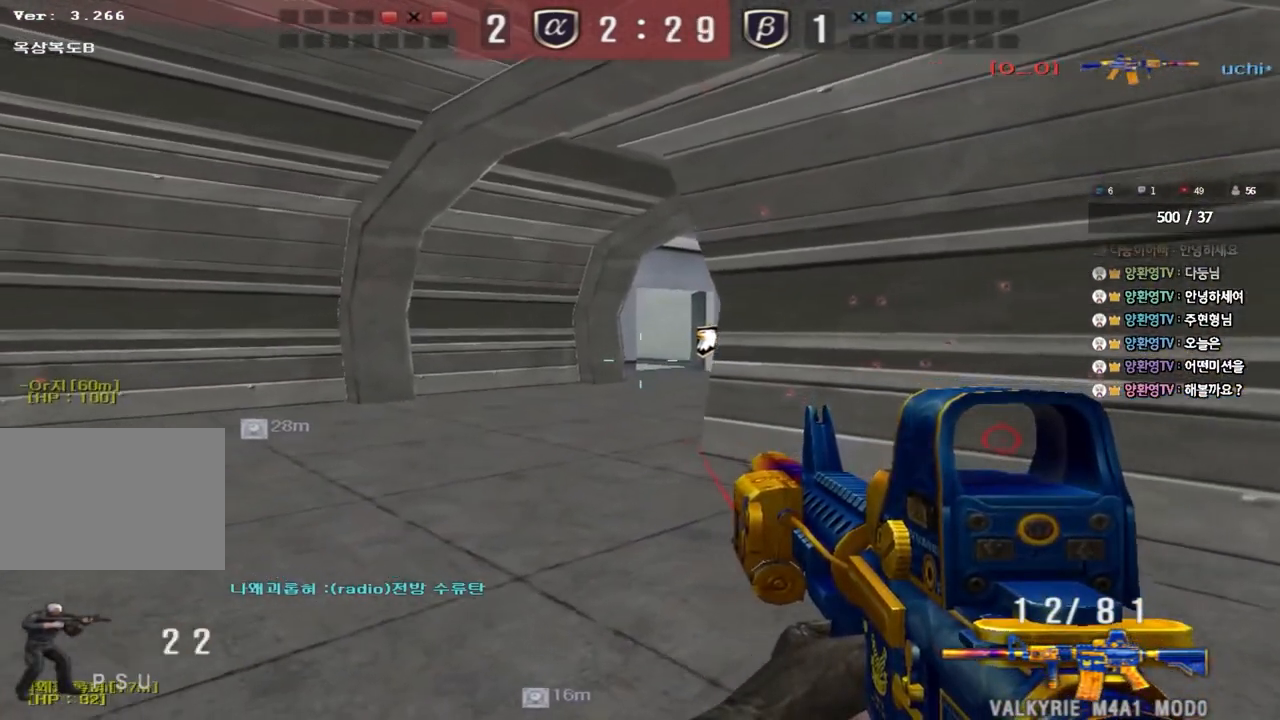
{"keys": ["shift"], "events": [[150, "w", "up"], [167, "d", "up"]]}
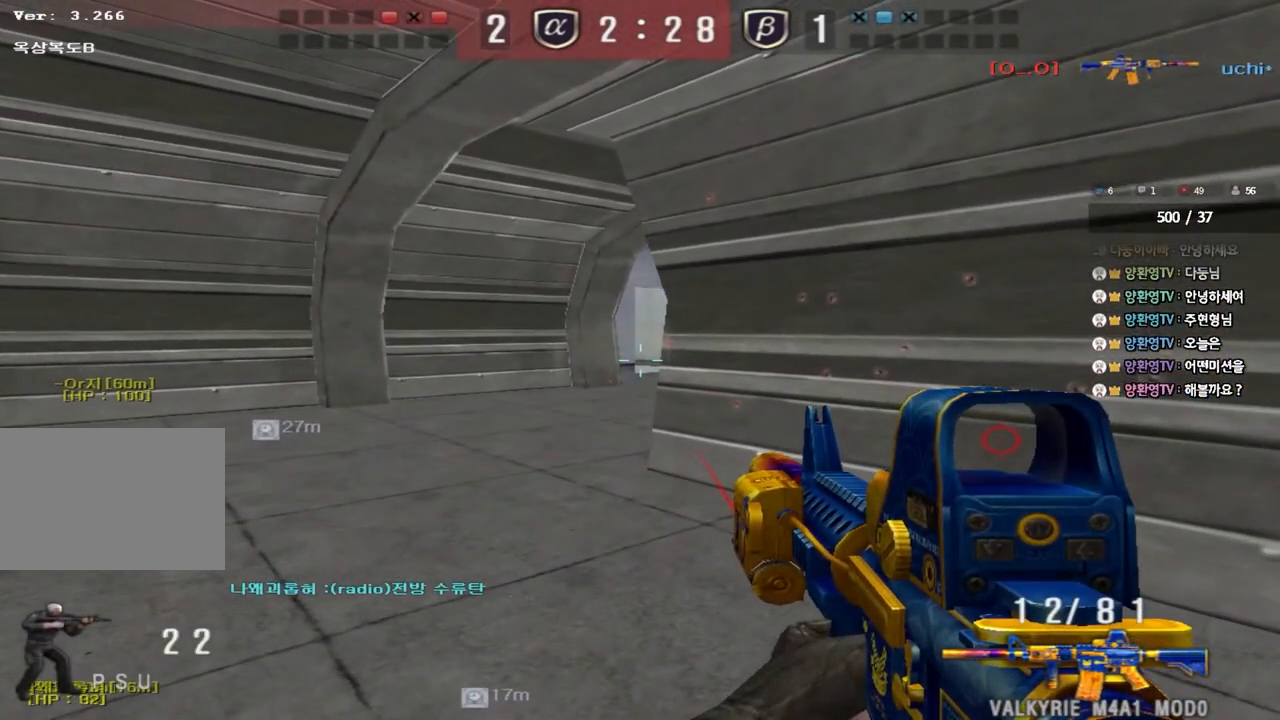
{"keys": ["shift", "tab"], "events": [[300, "r", "down"], [300, "tab", "down"], [433, "r", "up"]]}
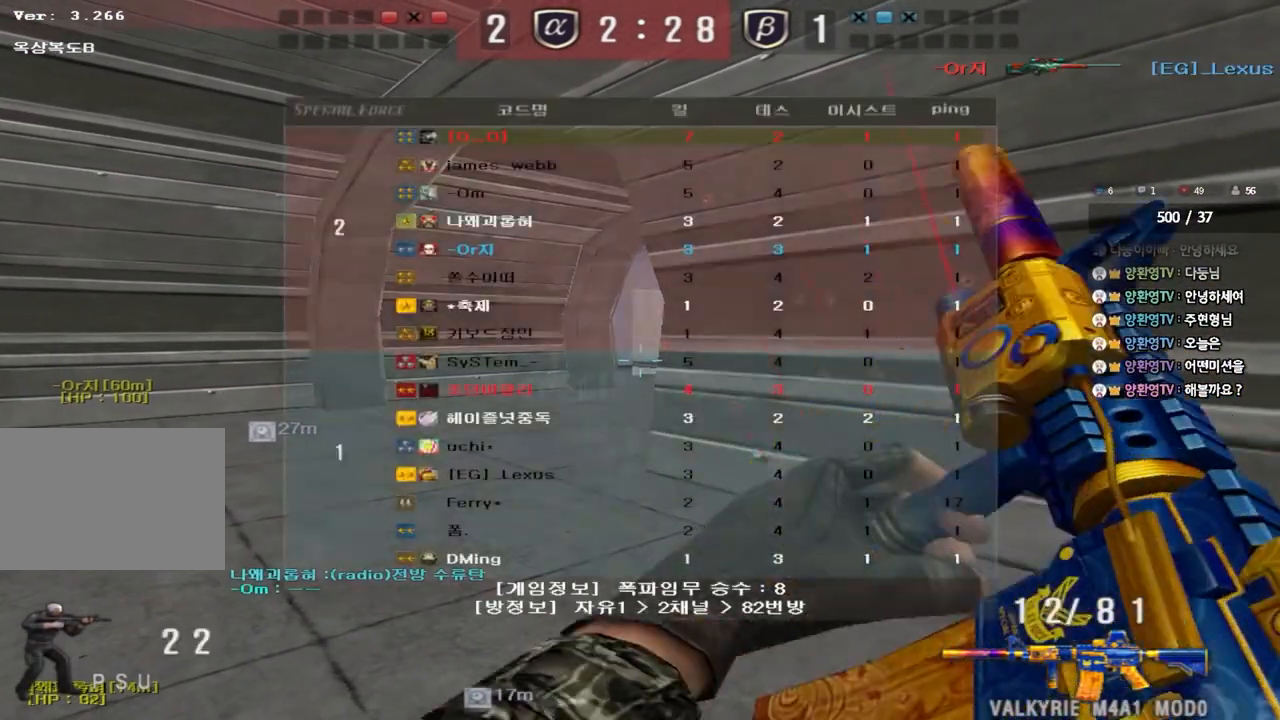
{"keys": ["d", "shift", "tab", "w"], "events": [[17, "d", "down"], [17, "w", "down"], [133, "shift", "up"], [233, "shift", "down"]]}
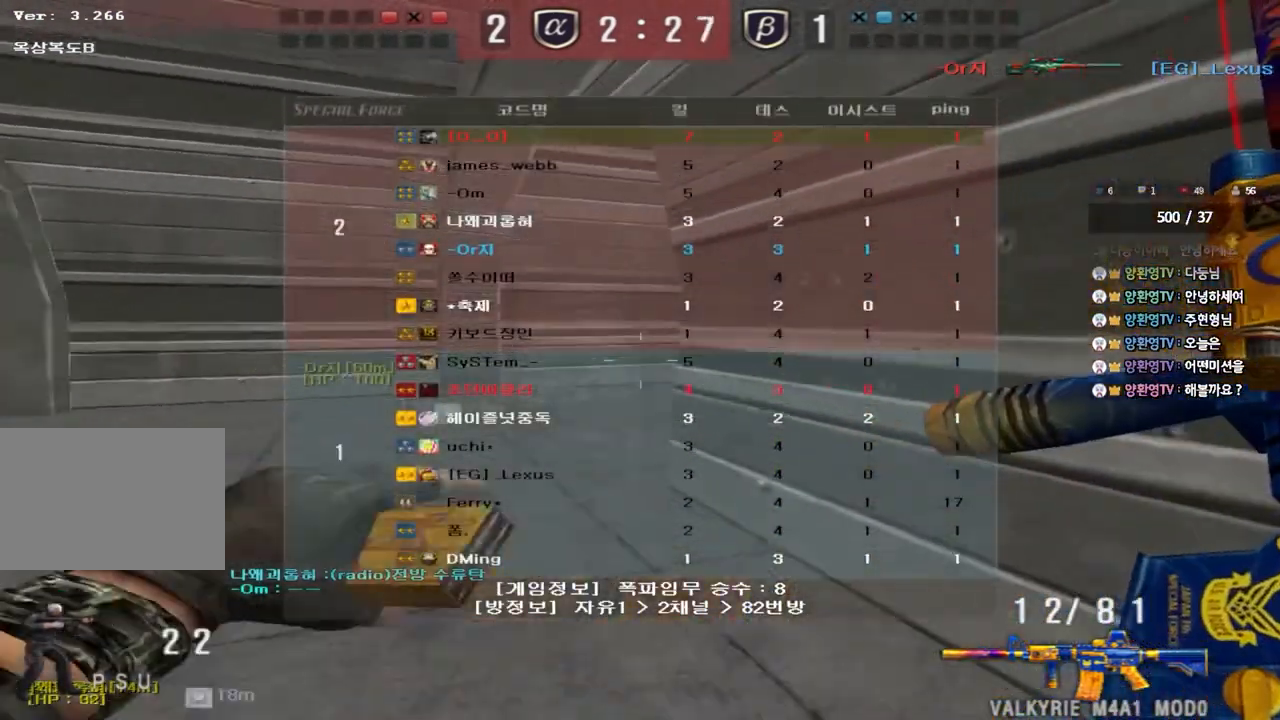
{"keys": ["shift"], "events": [[83, "w", "up"], [117, "tab", "up"], [333, "d", "up"]]}